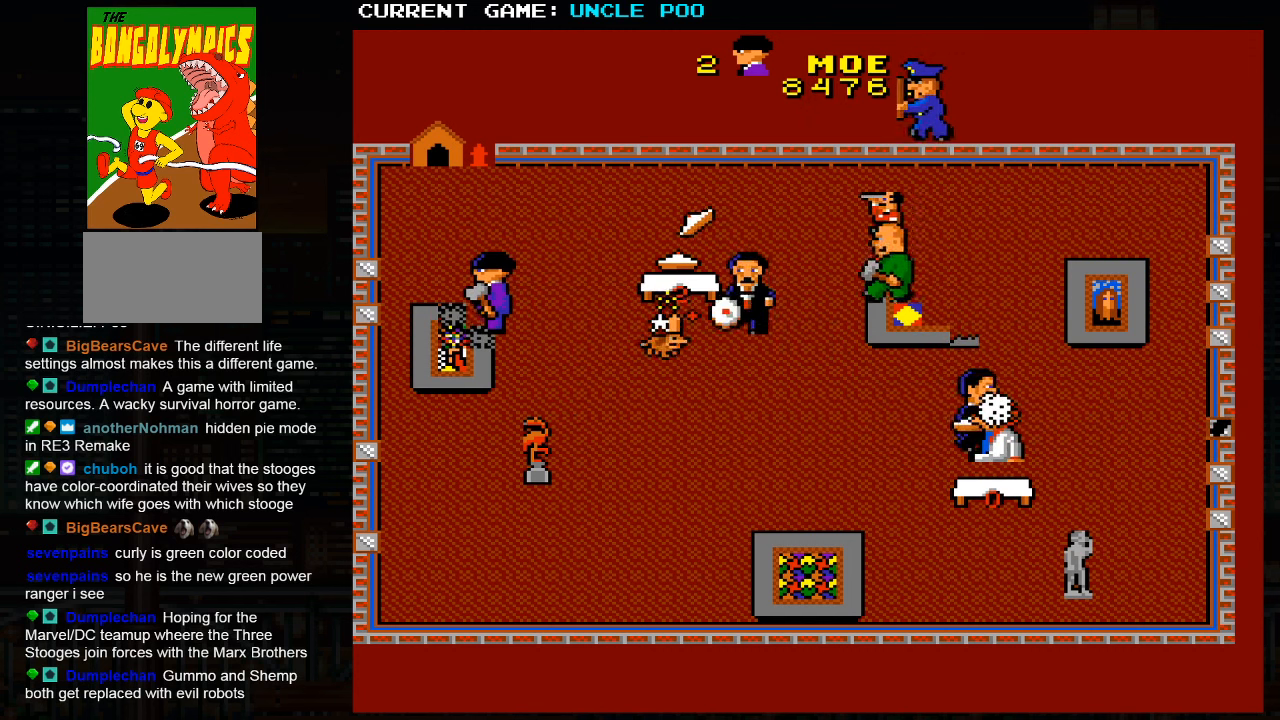
Gameplay with a controller (arcade stick); each line is a JSON object with the inputs held at the frame after it (dt_ms = milliseconds from this image to that frame). "events" lists button and stick changes between this image and that frame as [ms after this image, input, new state], when the widget could be followed in between. Not read: L3 R3.
{"dt_ms": 500, "buttons": [], "left_stick": "down-left", "events": []}
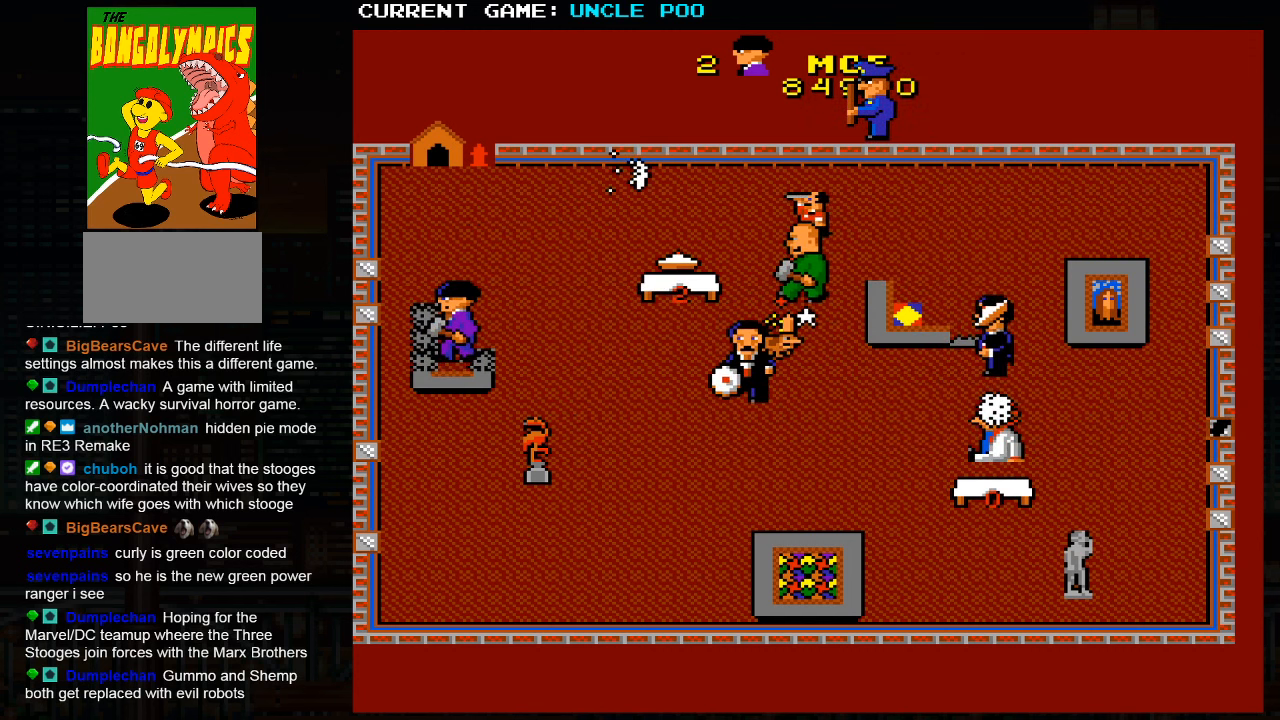
{"dt_ms": 500, "buttons": [], "left_stick": "down-right", "events": [[166, "left_stick", "up-left"], [316, "left_stick", "up-right"], [416, "left_stick", "down-right"]]}
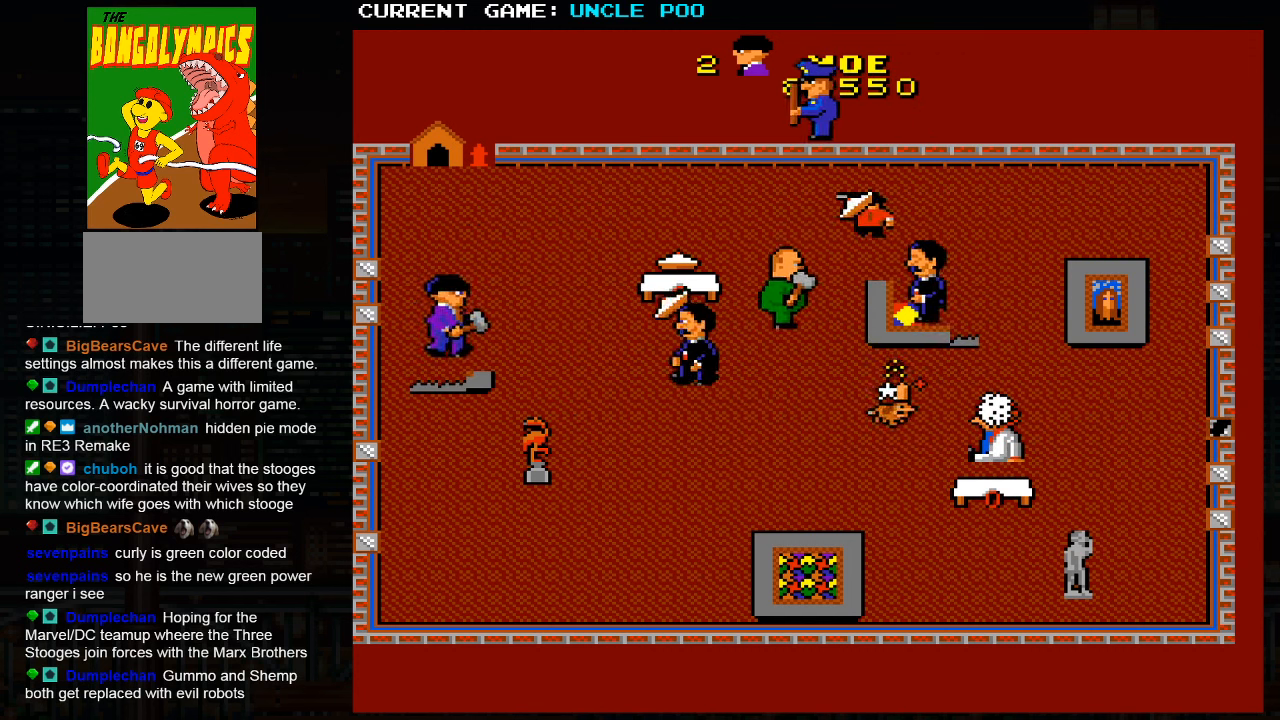
{"dt_ms": 500, "buttons": [], "left_stick": "down-right", "events": [[216, "left_stick", "down"], [433, "left_stick", "down-right"]]}
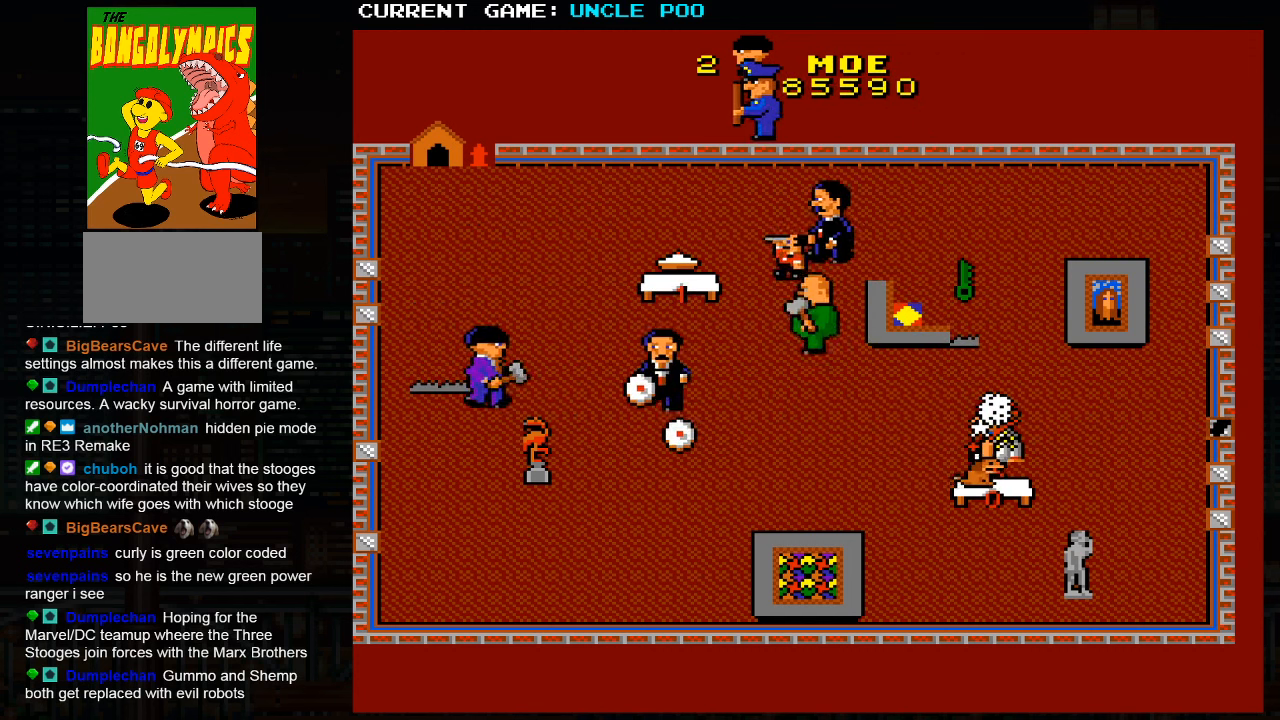
{"dt_ms": 500, "buttons": [], "left_stick": "down-left", "events": [[466, "left_stick", "down-left"]]}
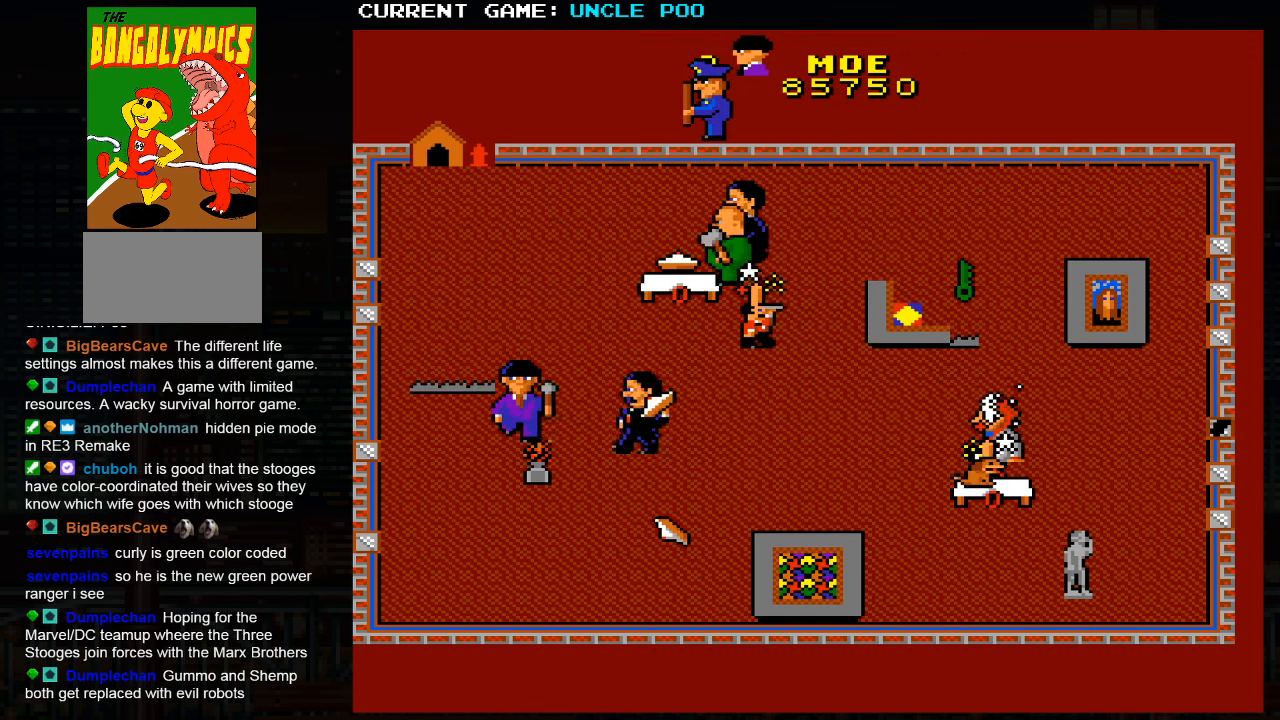
{"dt_ms": 500, "buttons": [], "left_stick": "up-right", "events": [[250, "left_stick", "down-right"], [400, "left_stick", "up-right"]]}
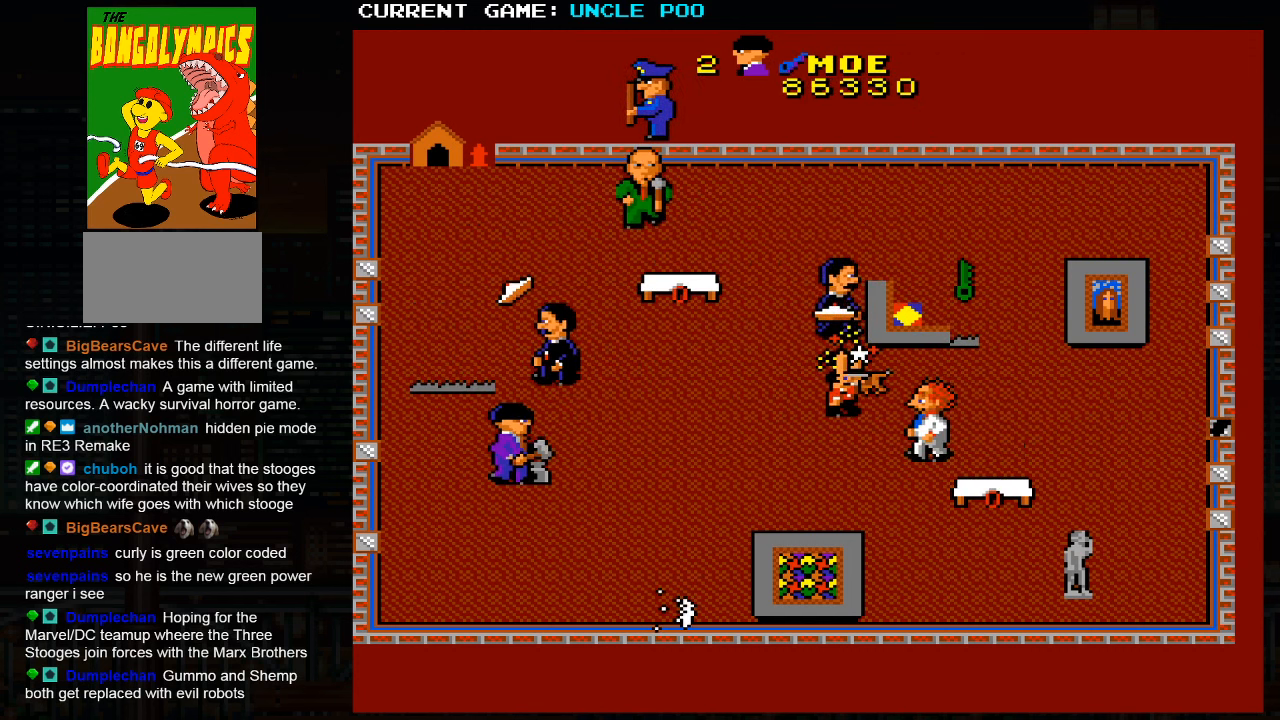
{"dt_ms": 500, "buttons": [], "left_stick": "up-left", "events": [[166, "left_stick", "down-right"], [350, "left_stick", "center"], [400, "left_stick", "up-left"]]}
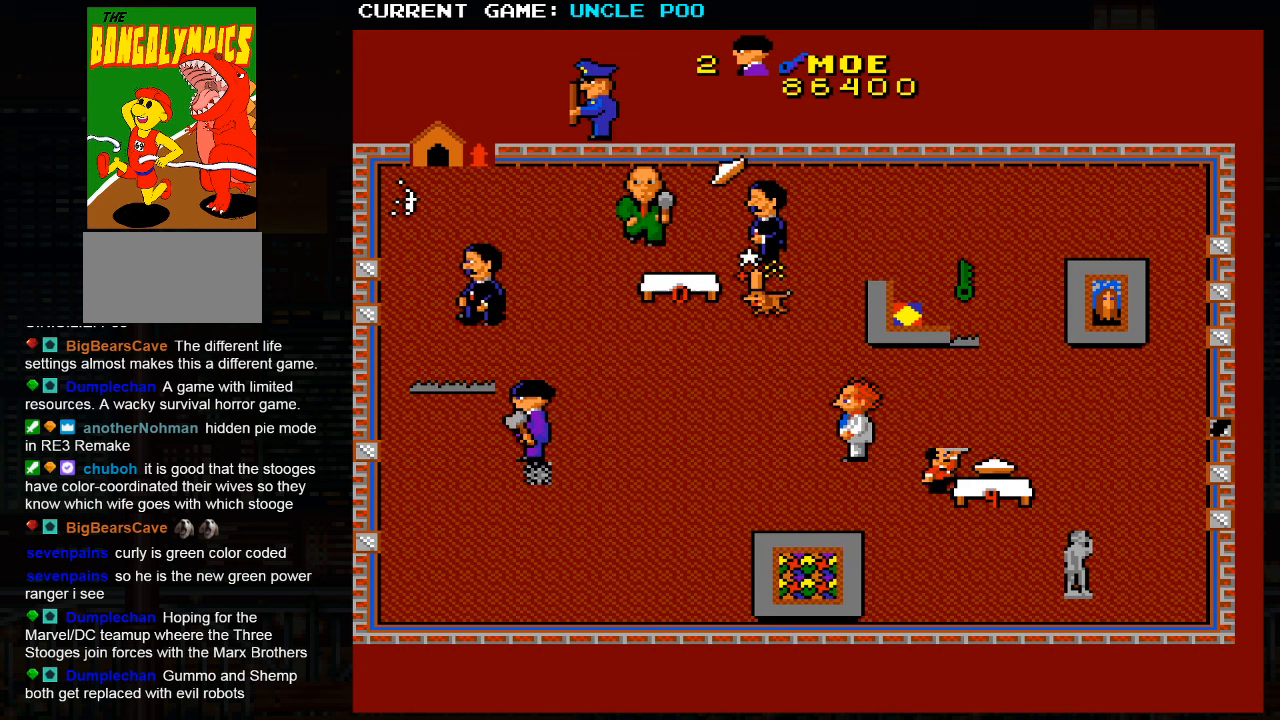
{"dt_ms": 500, "buttons": [], "left_stick": "down-right", "events": [[67, "left_stick", "down-right"]]}
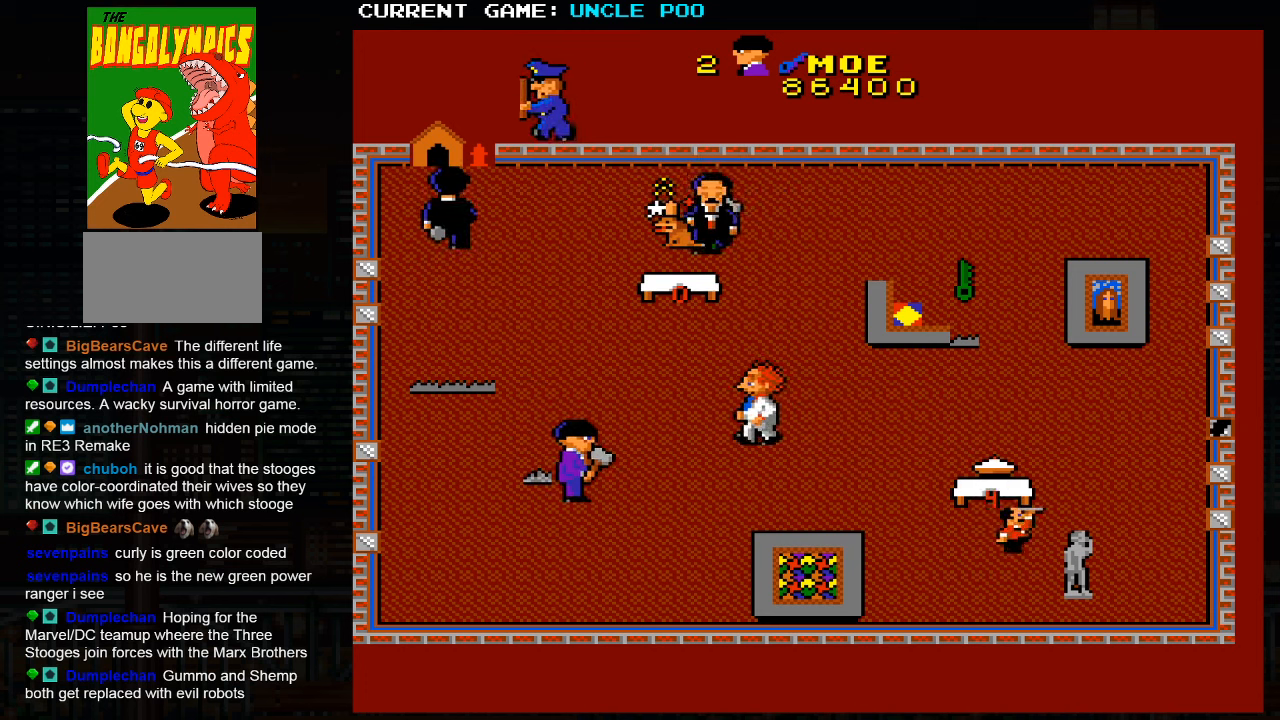
{"dt_ms": 500, "buttons": [], "left_stick": "down-right", "events": []}
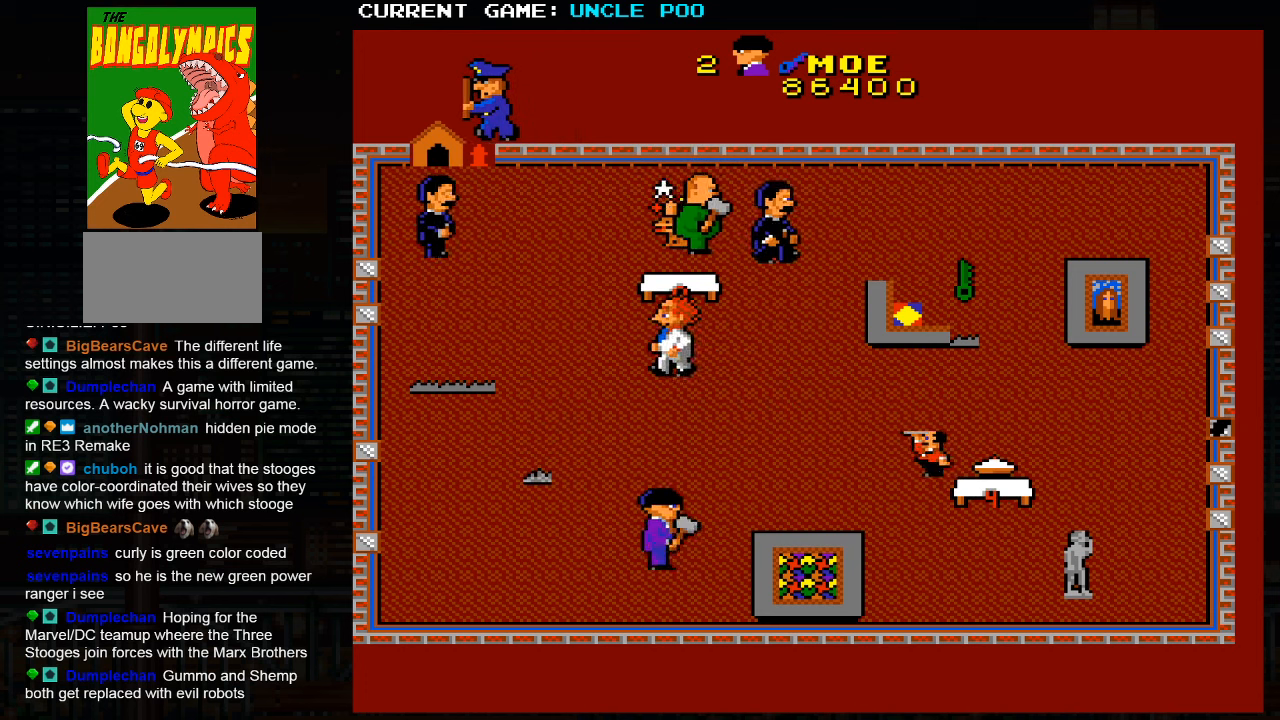
{"dt_ms": 500, "buttons": [], "left_stick": "down-right", "events": [[50, "left_stick", "right"], [450, "left_stick", "down-right"]]}
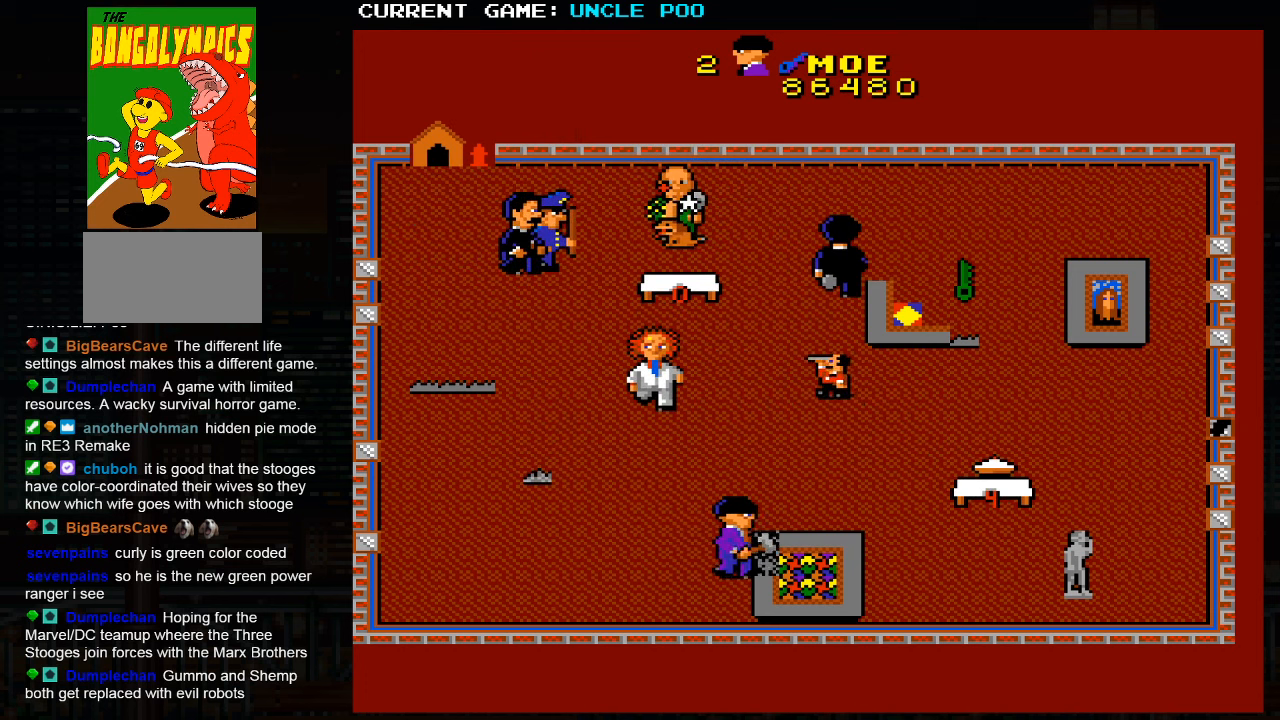
{"dt_ms": 500, "buttons": [], "left_stick": "right", "events": [[233, "left_stick", "right"]]}
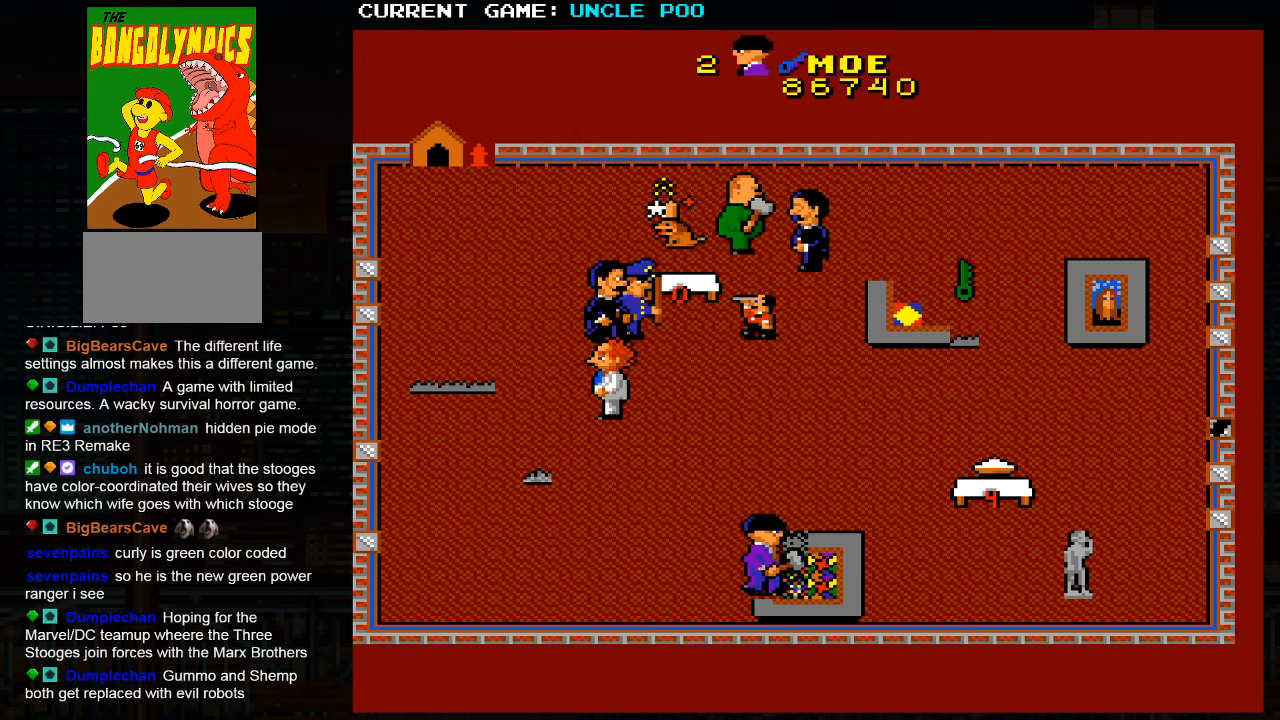
{"dt_ms": 500, "buttons": [], "left_stick": "left", "events": [[467, "left_stick", "left"]]}
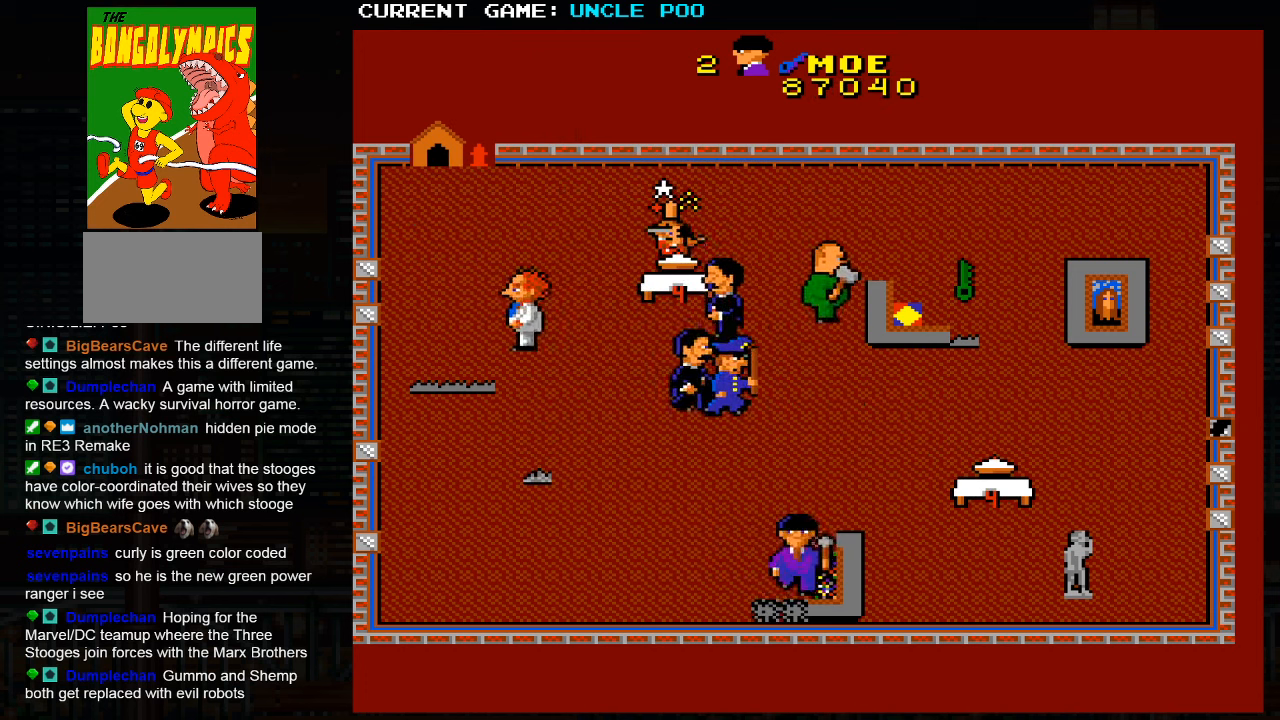
{"dt_ms": 500, "buttons": [], "left_stick": "left", "events": []}
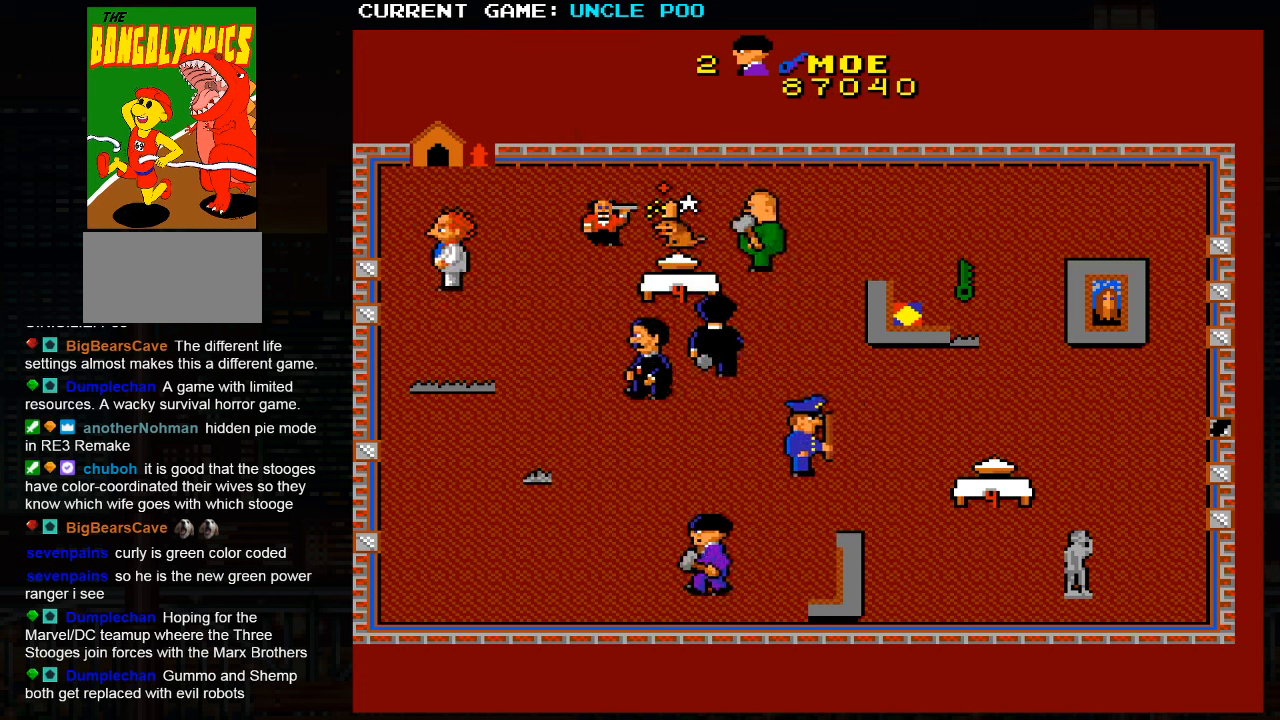
{"dt_ms": 500, "buttons": [], "left_stick": "up-left", "events": [[183, "left_stick", "up-left"]]}
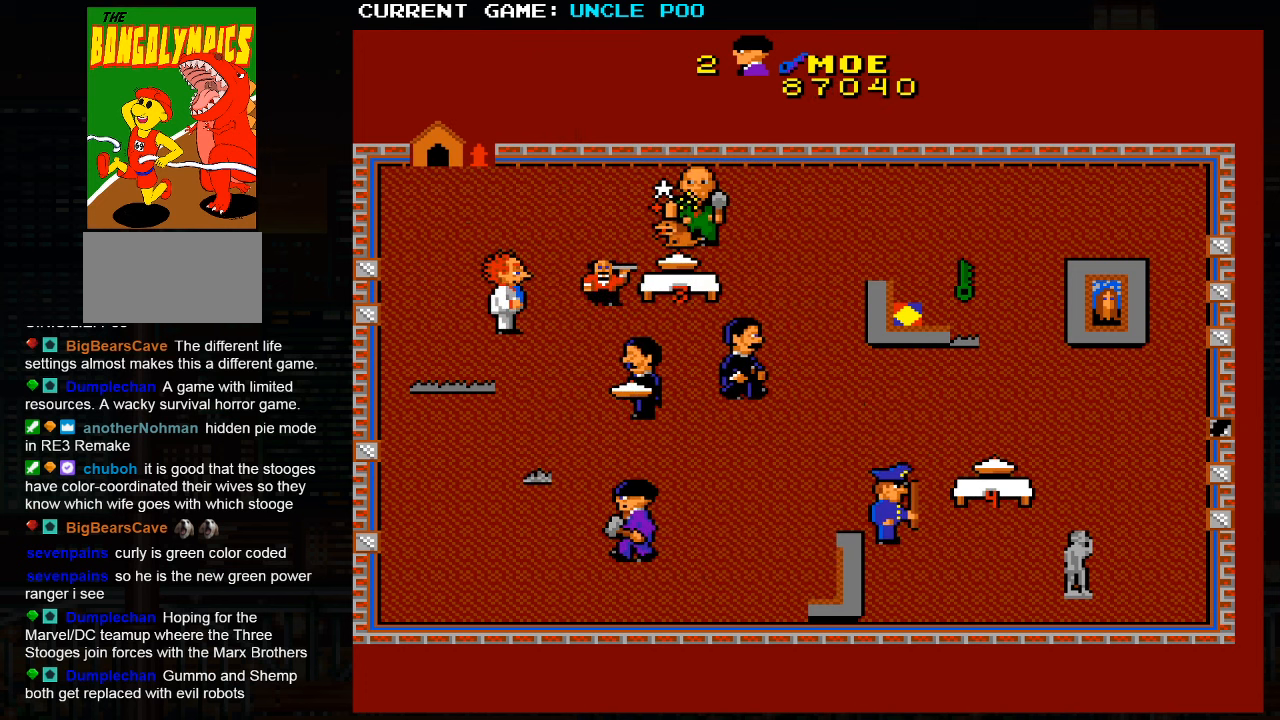
{"dt_ms": 500, "buttons": [], "left_stick": "center", "events": [[100, "left_stick", "down-left"], [183, "left_stick", "down"], [433, "left_stick", "center"]]}
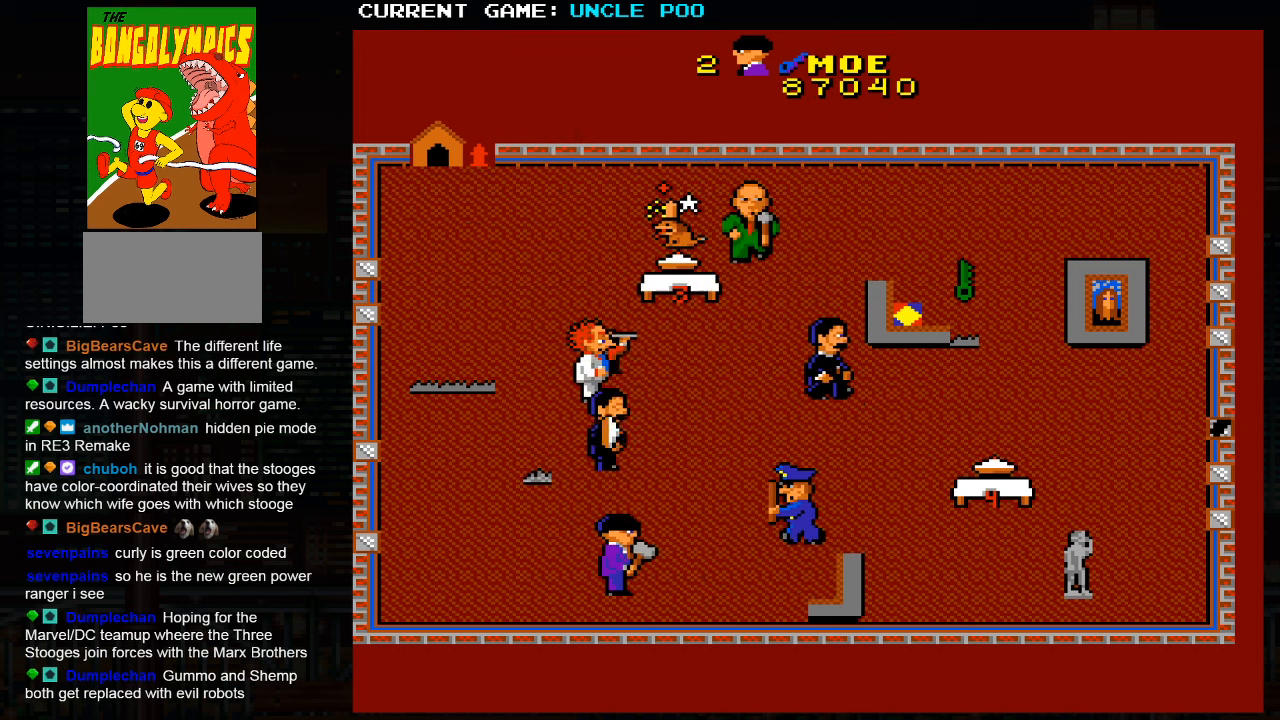
{"dt_ms": 500, "buttons": [], "left_stick": "up-left", "events": [[33, "left_stick", "left"], [250, "left_stick", "up-left"]]}
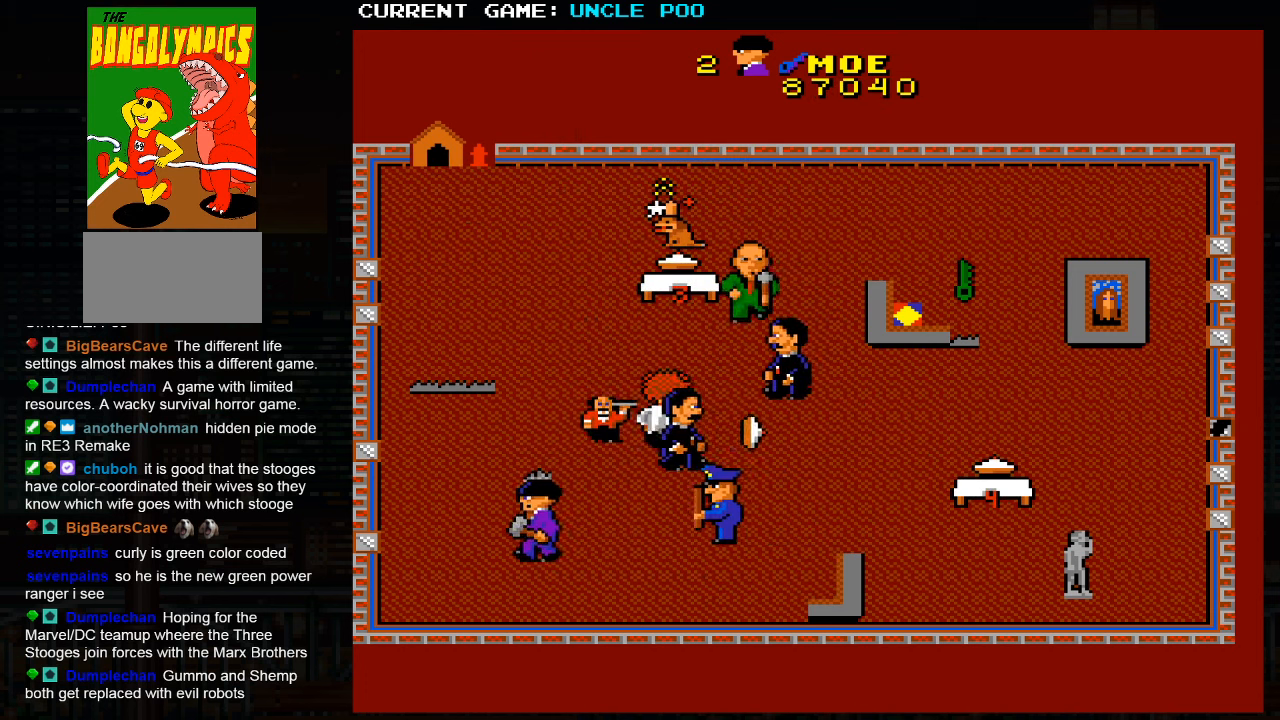
{"dt_ms": 500, "buttons": [], "left_stick": "up-left", "events": []}
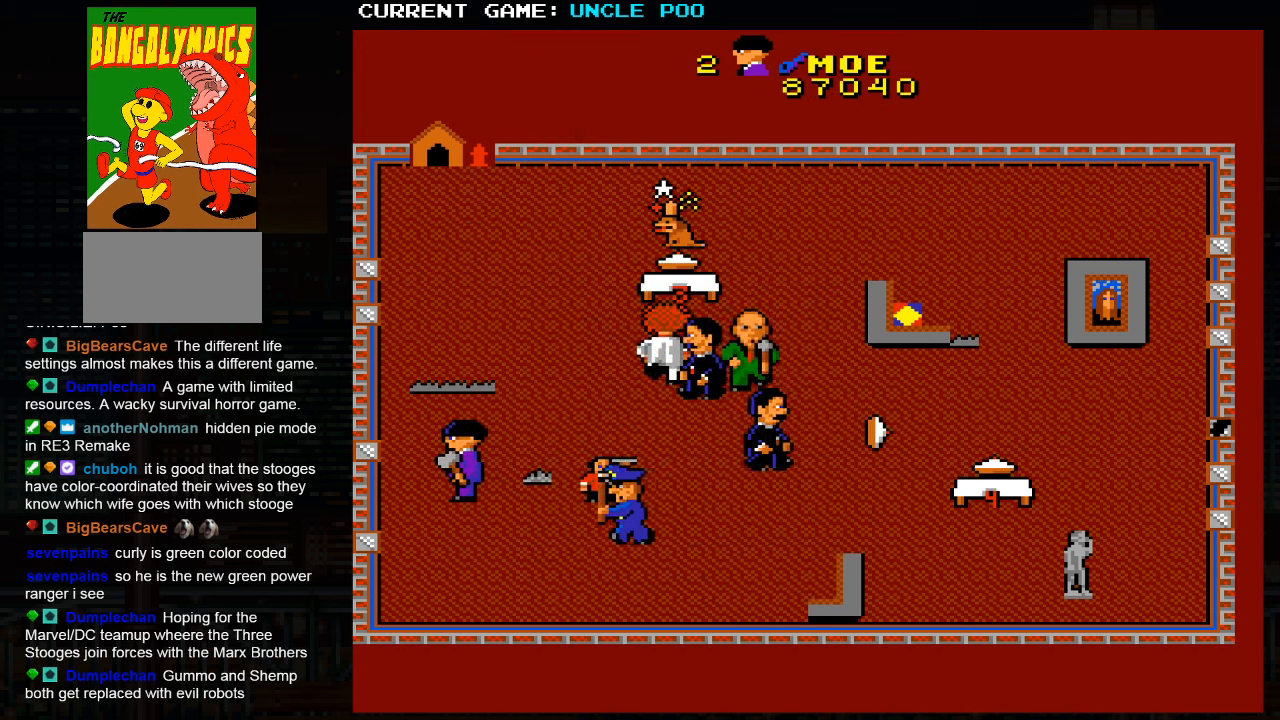
{"dt_ms": 1000, "buttons": [], "left_stick": "up-right"}
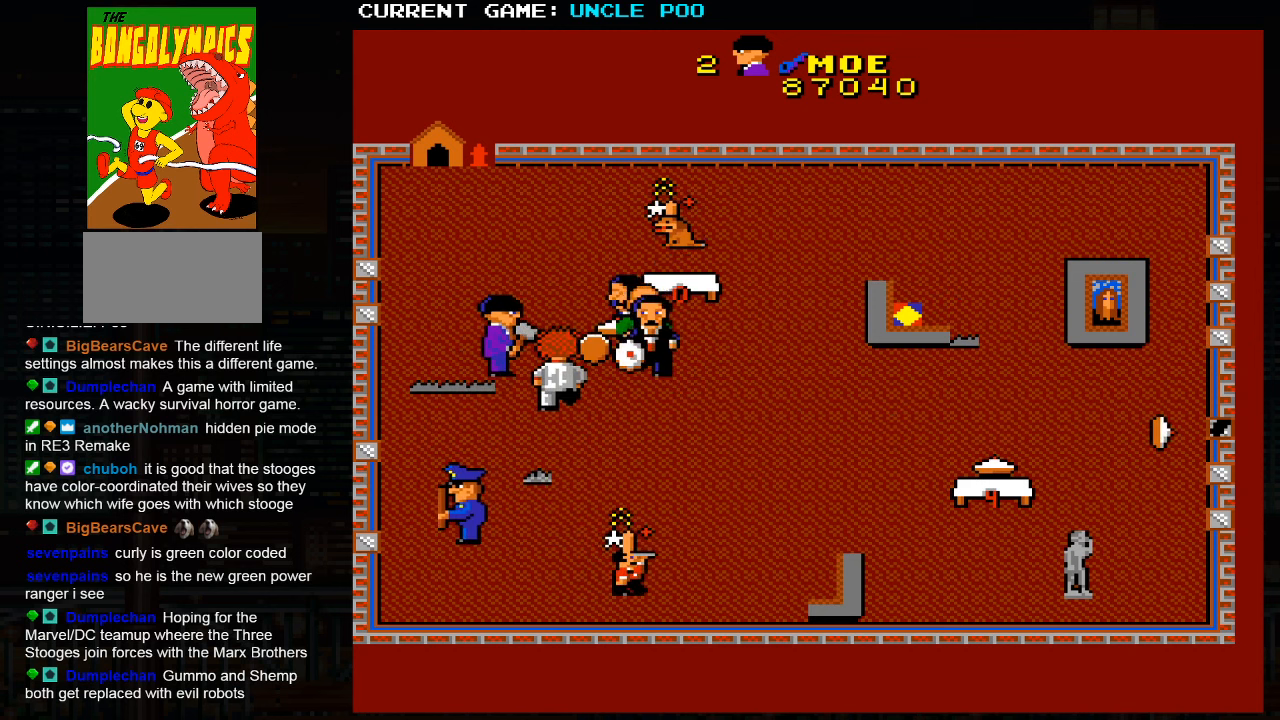
{"dt_ms": 500, "buttons": [], "left_stick": "up-right", "events": [[167, "left_stick", "up-left"], [400, "left_stick", "up-right"]]}
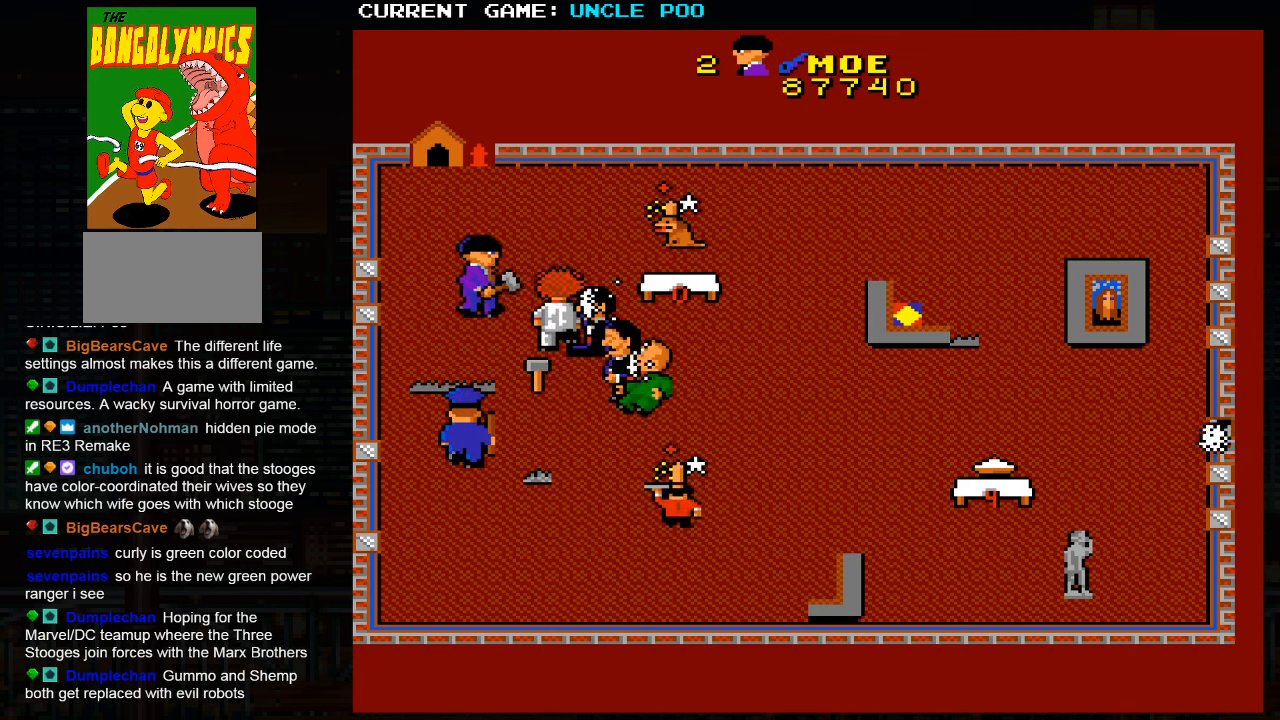
{"dt_ms": 500, "buttons": [], "left_stick": "up-right", "events": []}
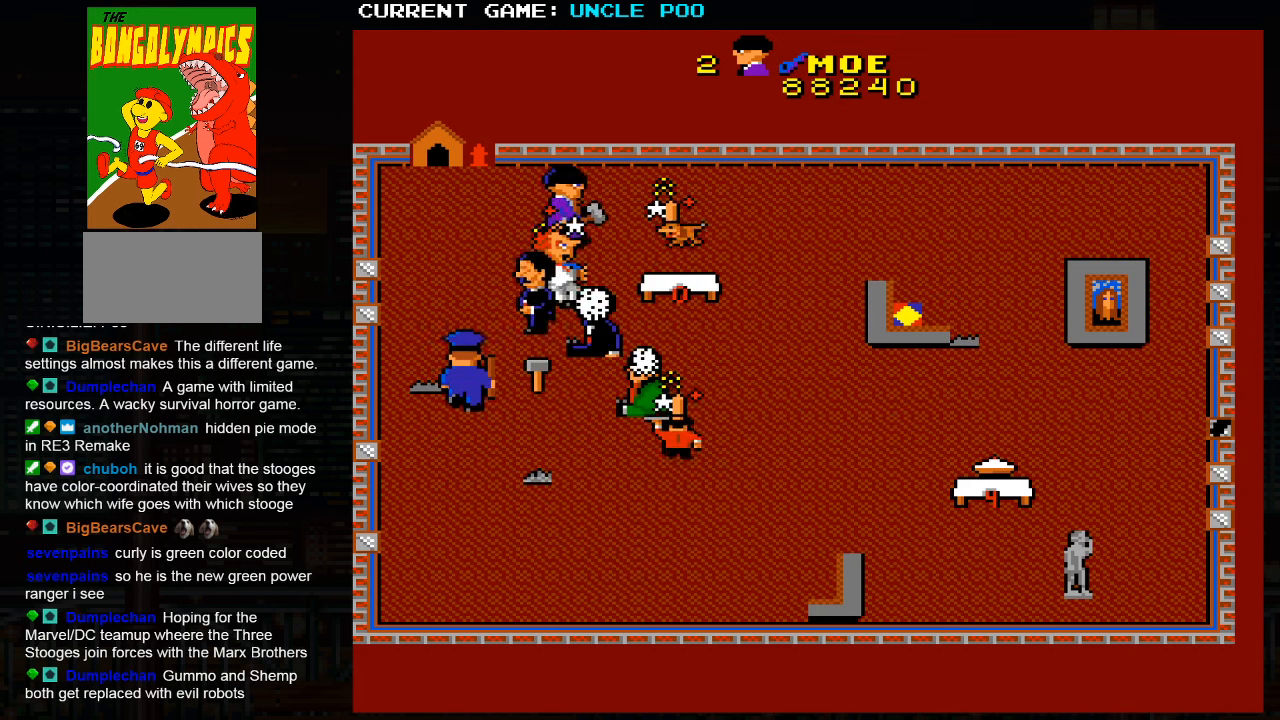
{"dt_ms": 500, "buttons": [], "left_stick": "right", "events": [[67, "left_stick", "right"]]}
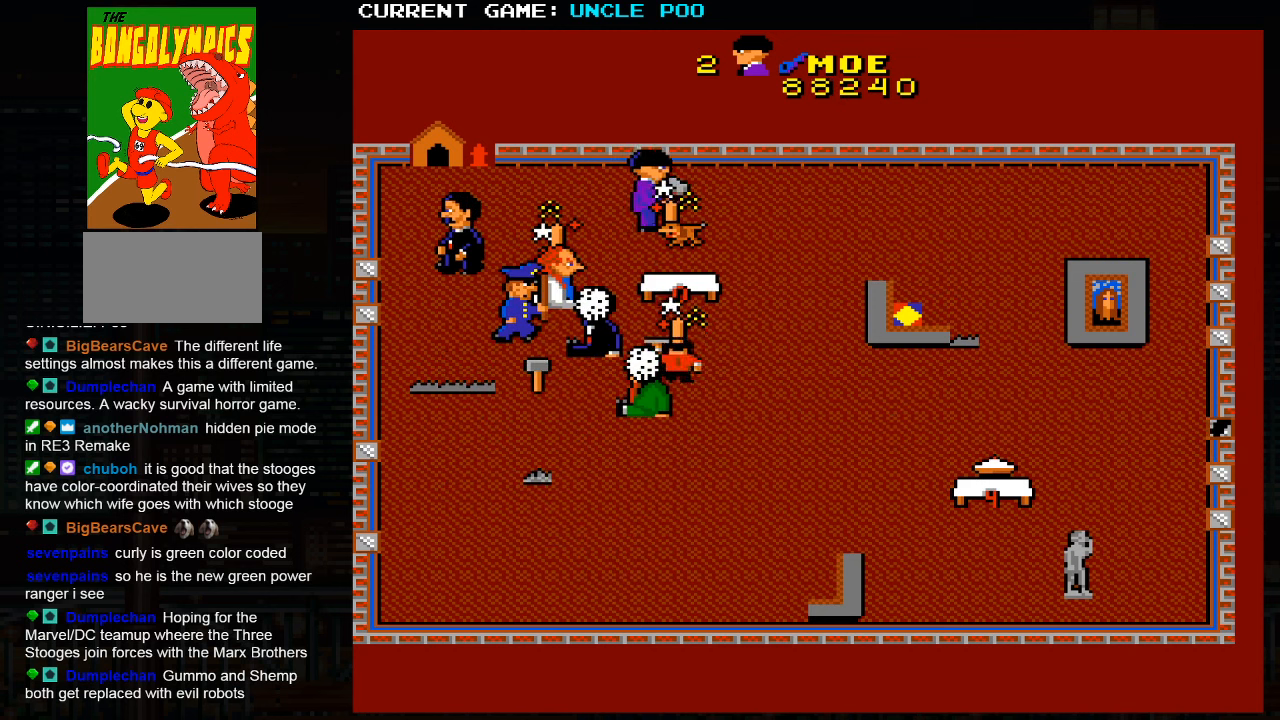
{"dt_ms": 500, "buttons": [], "left_stick": "right", "events": []}
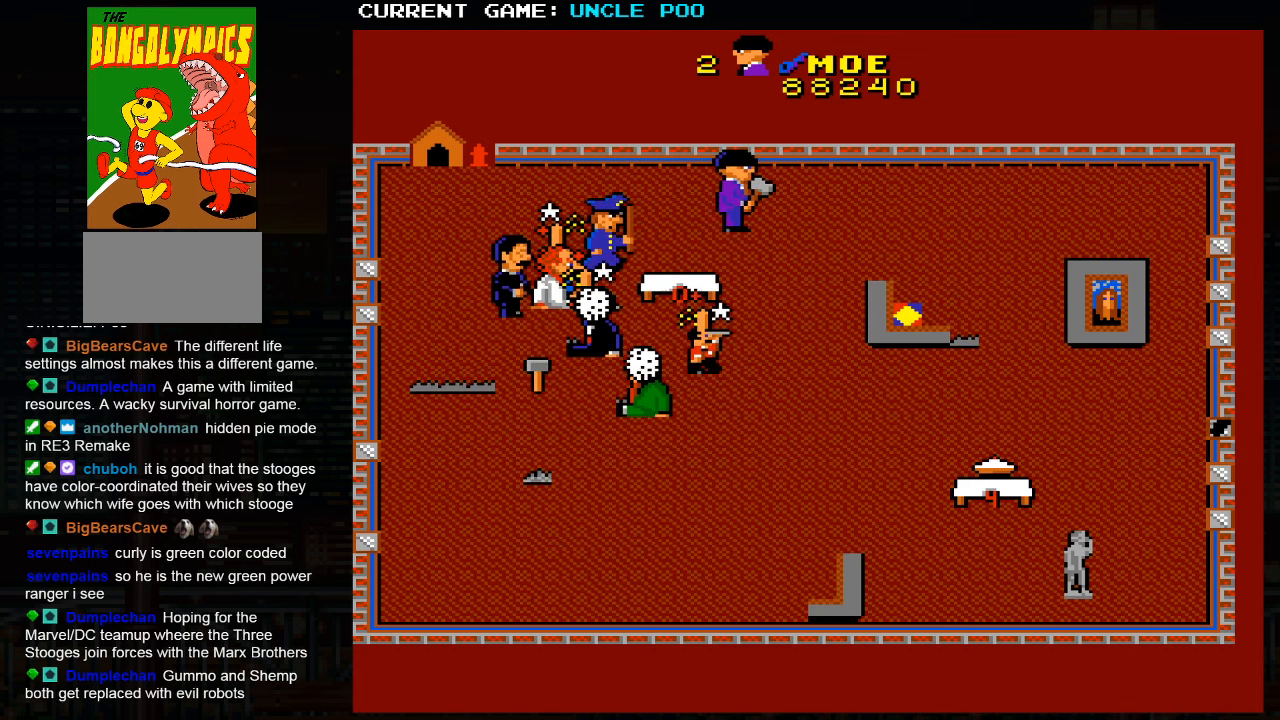
{"dt_ms": 500, "buttons": [], "left_stick": "right", "events": []}
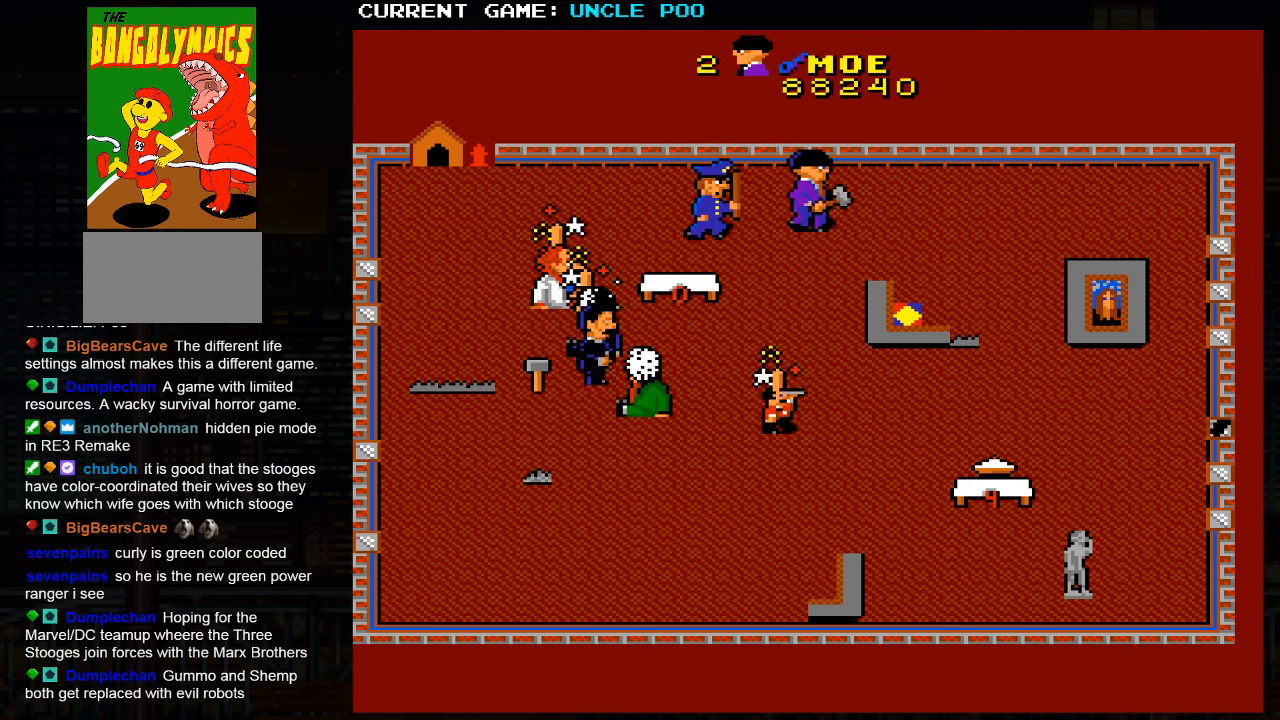
{"dt_ms": 500, "buttons": [], "left_stick": "down-right", "events": [[400, "left_stick", "down-right"]]}
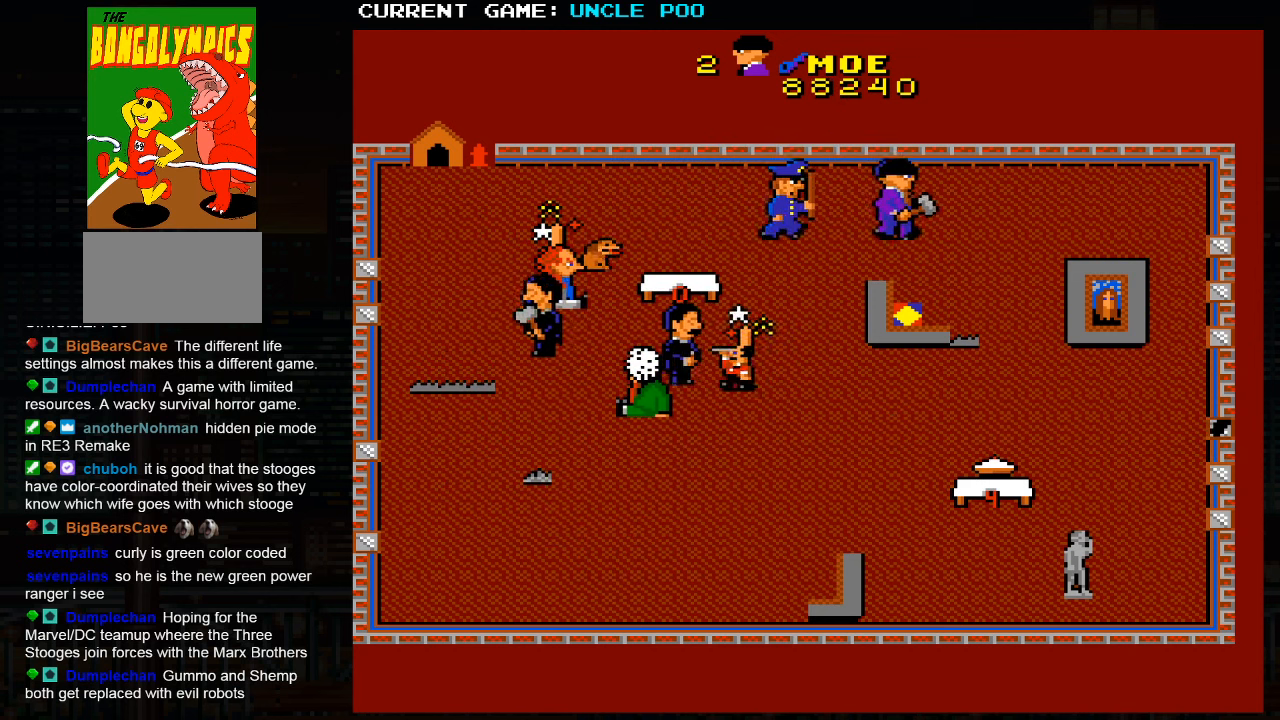
{"dt_ms": 500, "buttons": [], "left_stick": "down-right", "events": []}
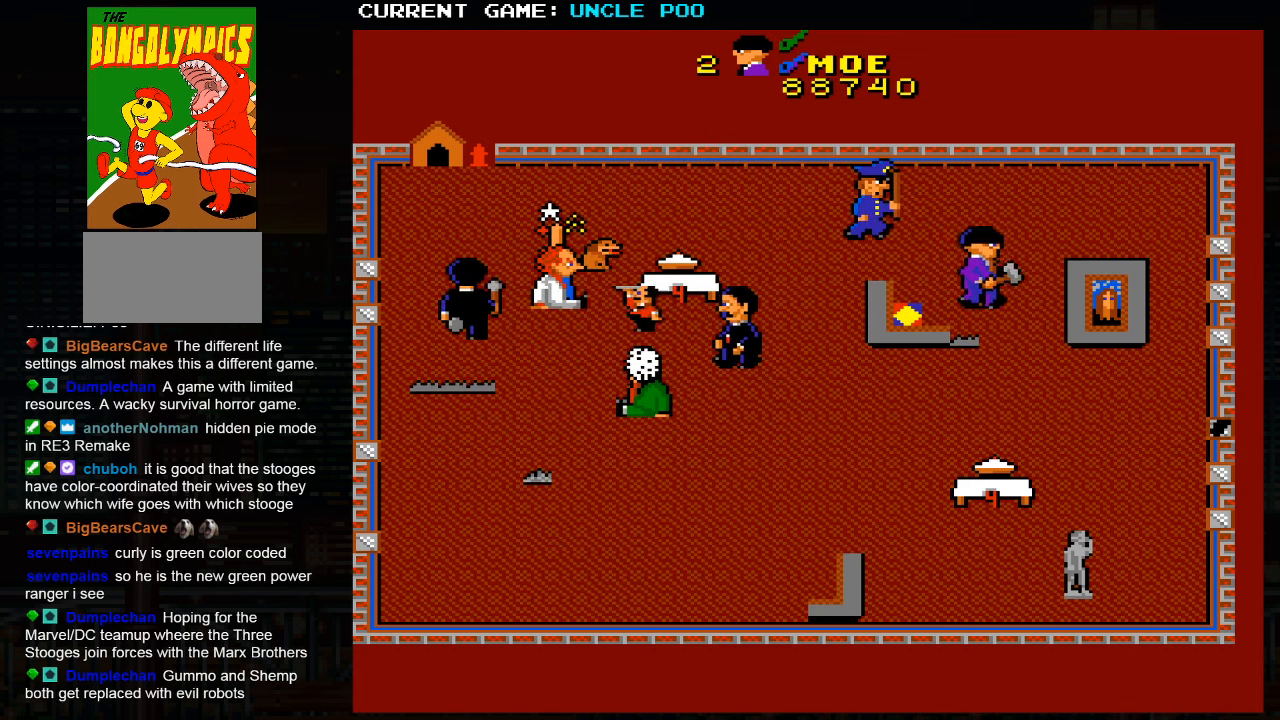
{"dt_ms": 500, "buttons": [], "left_stick": "down-right", "events": []}
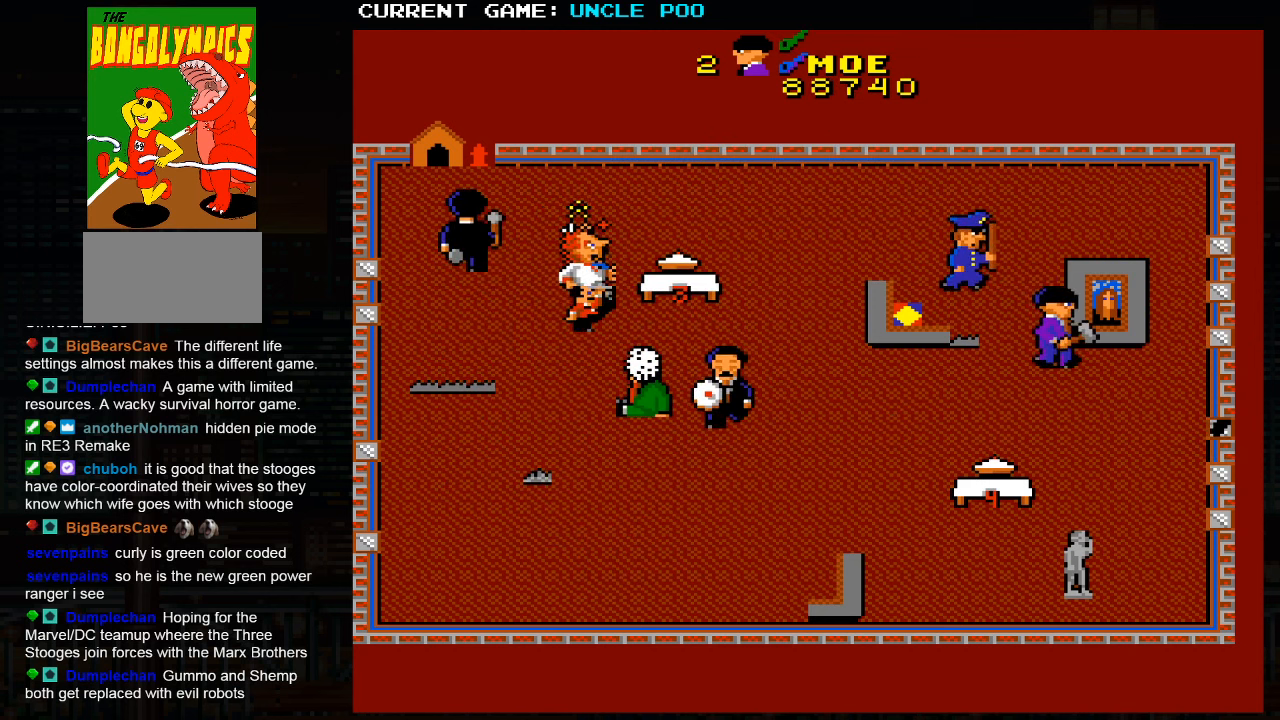
{"dt_ms": 500, "buttons": [], "left_stick": "down-right", "events": []}
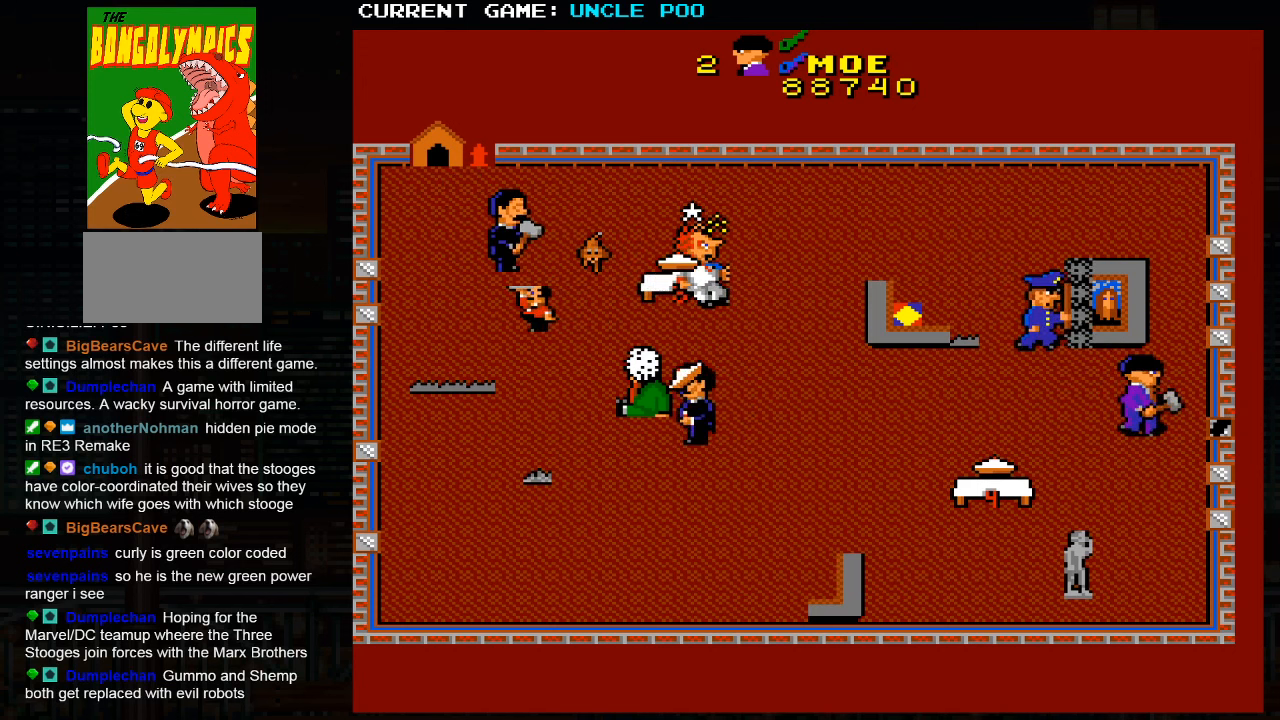
{"dt_ms": 500, "buttons": [], "left_stick": "down-left", "events": [[100, "left_stick", "down"], [250, "left_stick", "down-left"]]}
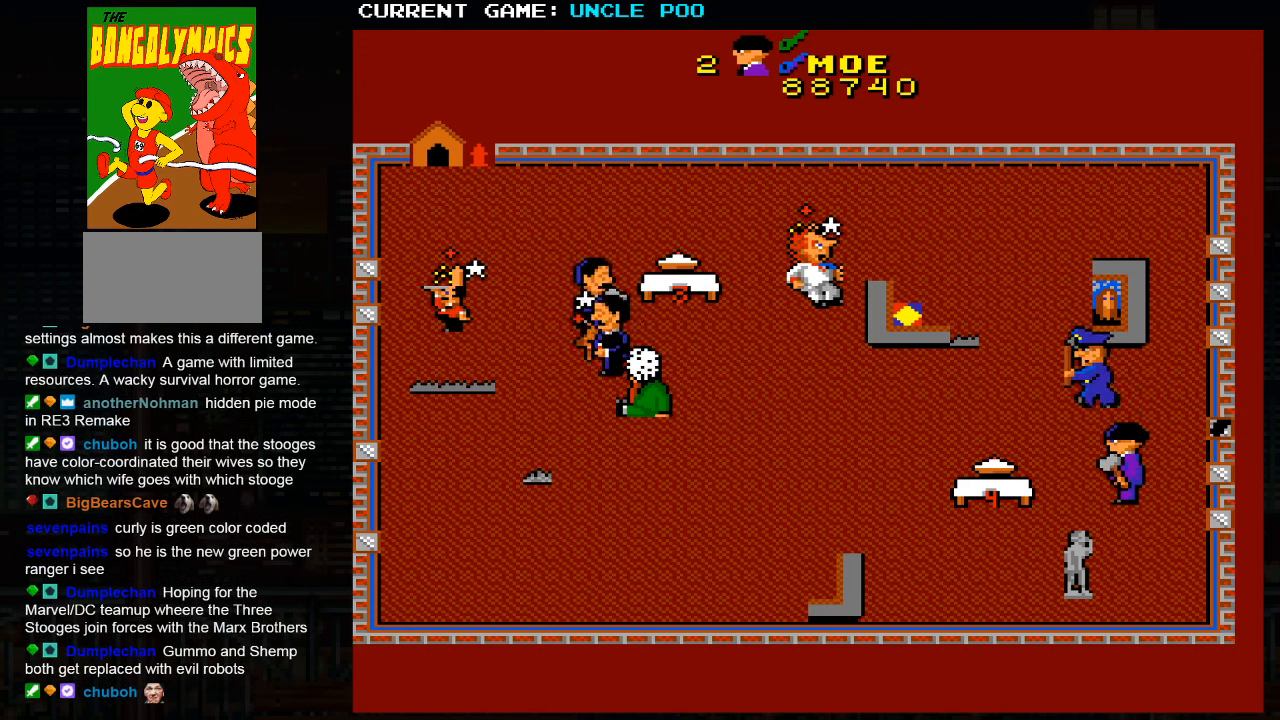
{"dt_ms": 500, "buttons": [], "left_stick": "down-left", "events": []}
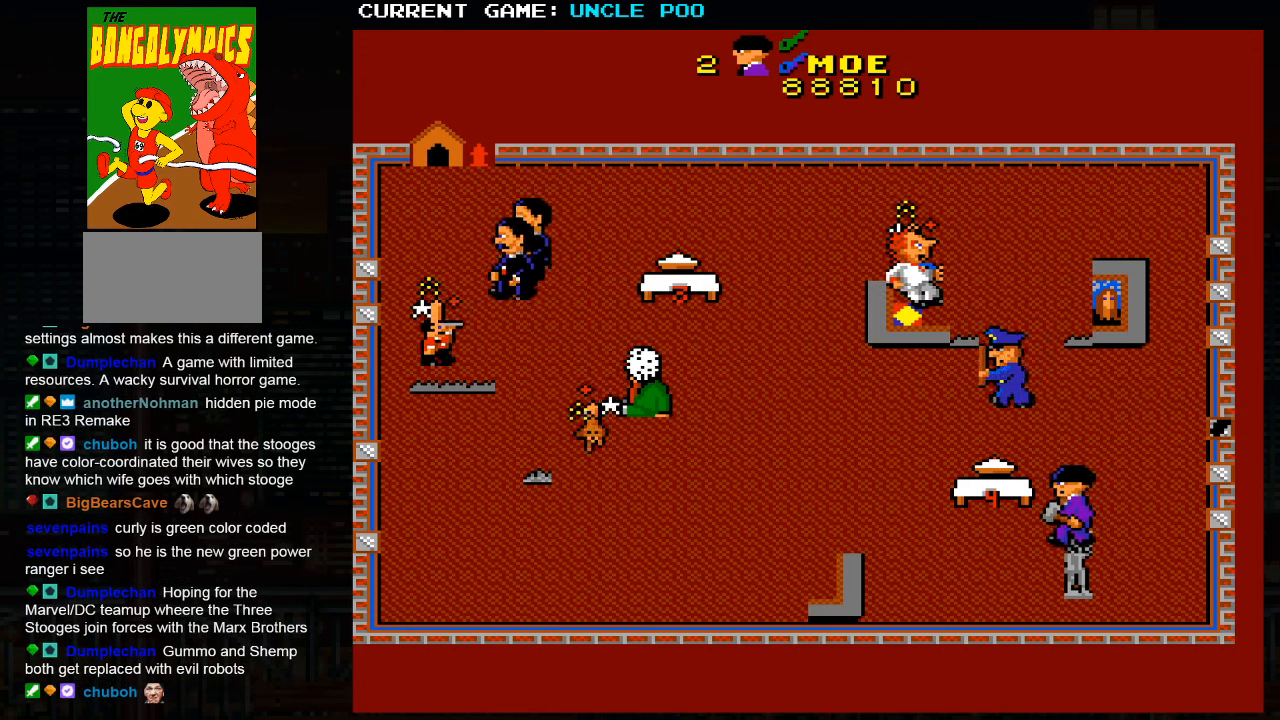
{"dt_ms": 500, "buttons": [], "left_stick": "down-left", "events": [[100, "left_stick", "down-right"], [300, "left_stick", "down-left"]]}